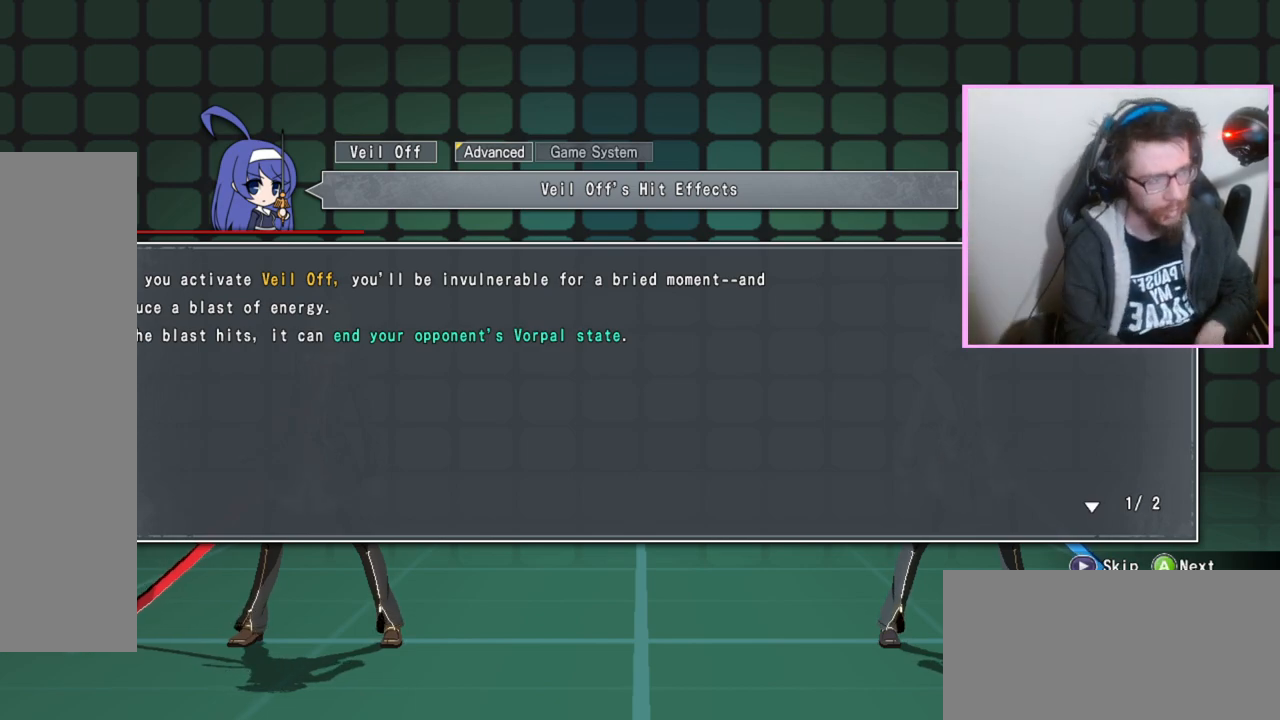
Gameplay with a controller (arcade stick); each line is a JSON object with the inputs held at the frame after it. "events" lists button and stick changes between this image and that frame as [ms after this image, input, new state], when the widget could be followed in between. Not read: L3 R3 other_buttons.
{"buttons": [], "events": [[350, "D", "down"], [417, "D", "up"]]}
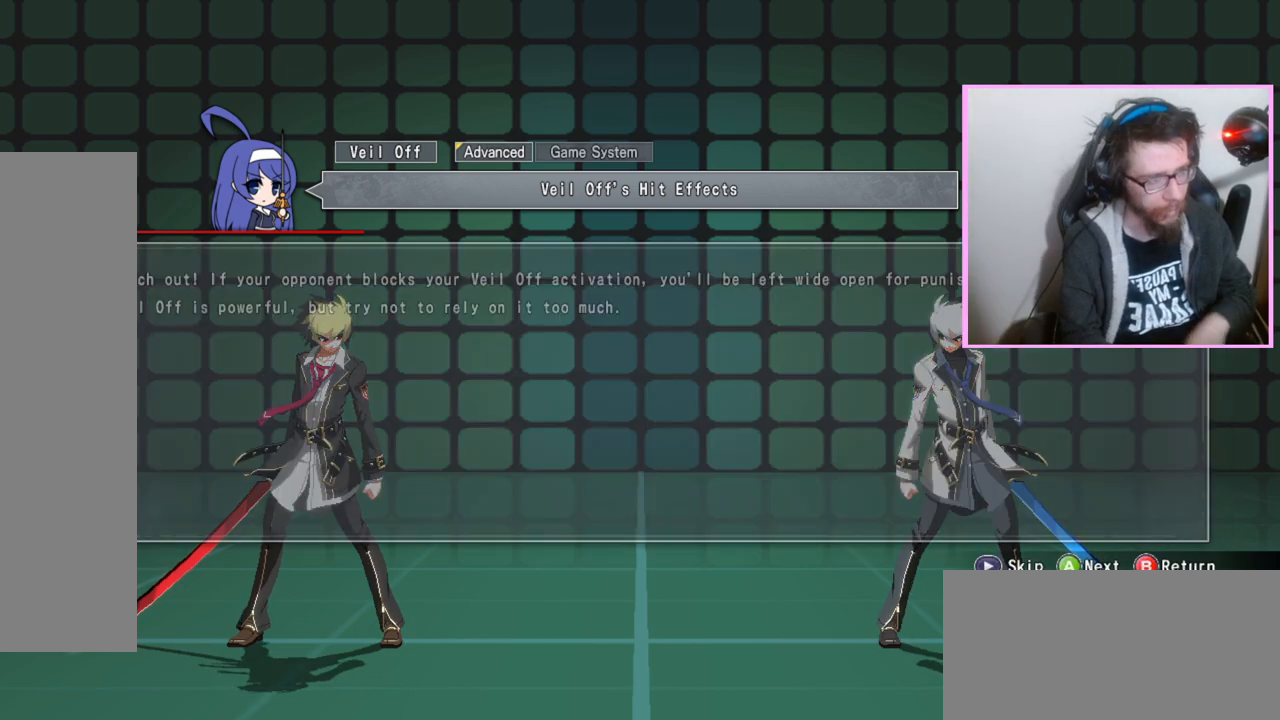
{"buttons": [], "events": []}
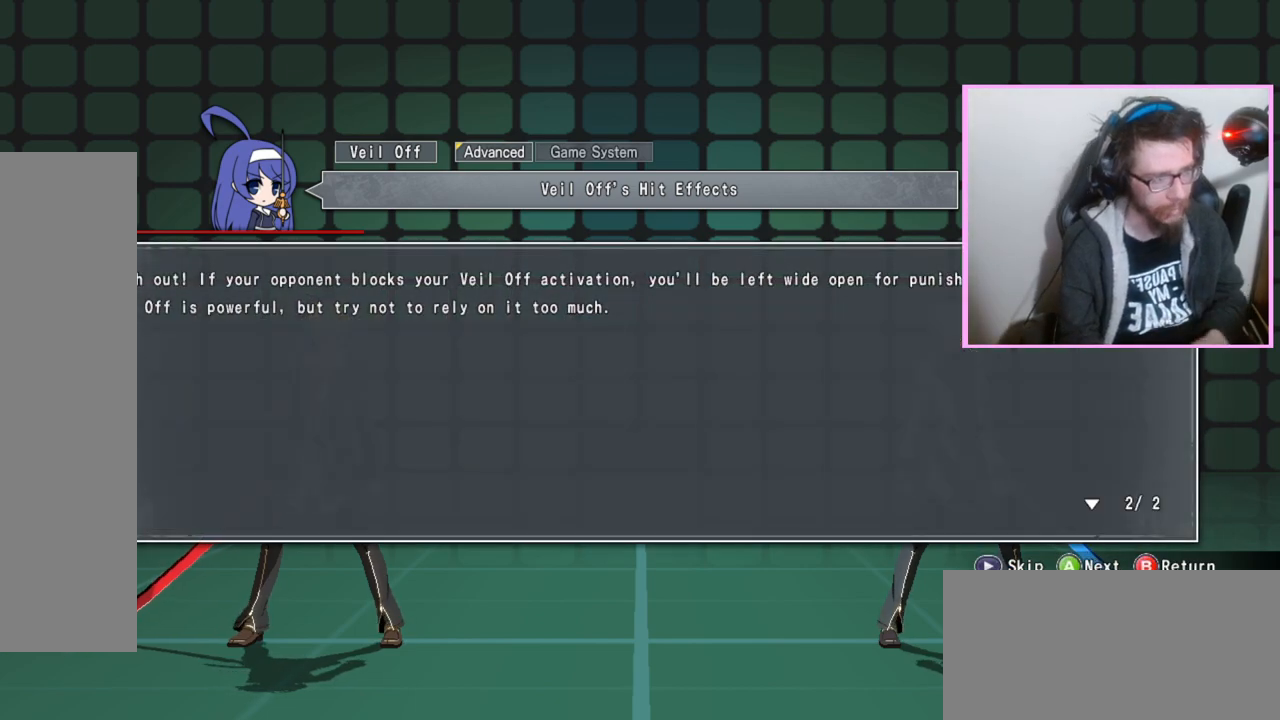
{"buttons": [], "events": []}
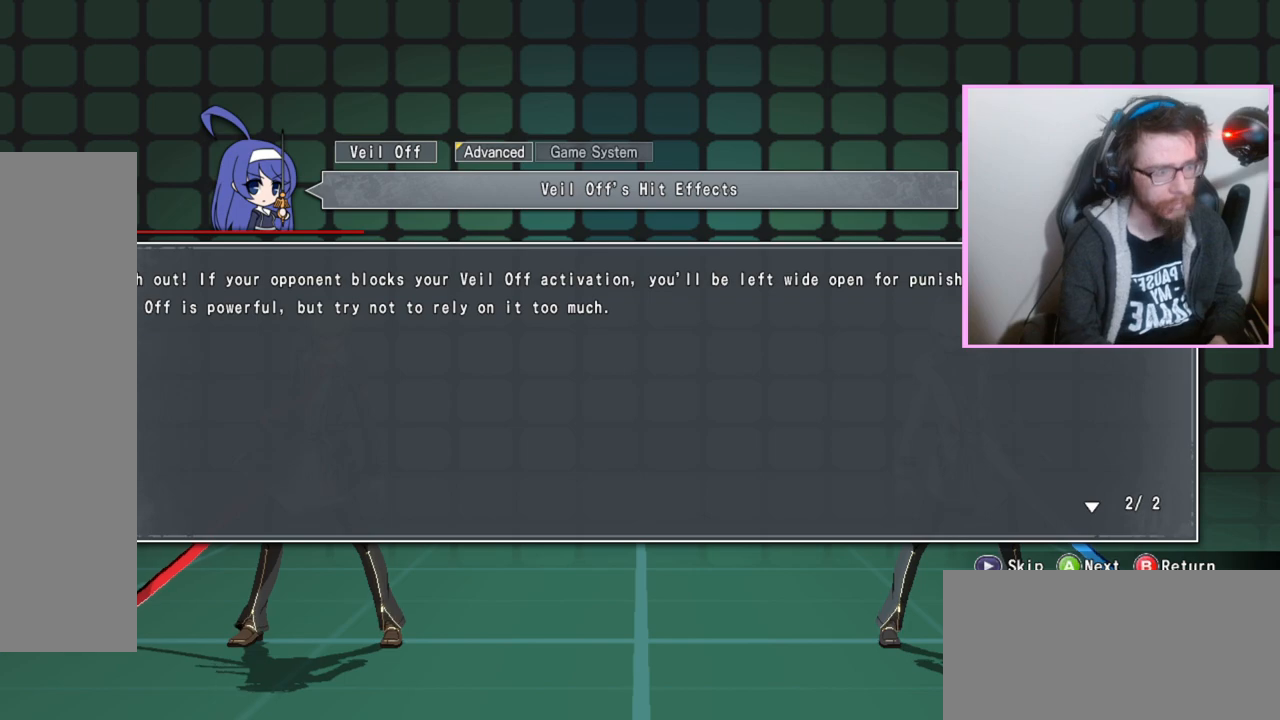
{"buttons": [], "events": []}
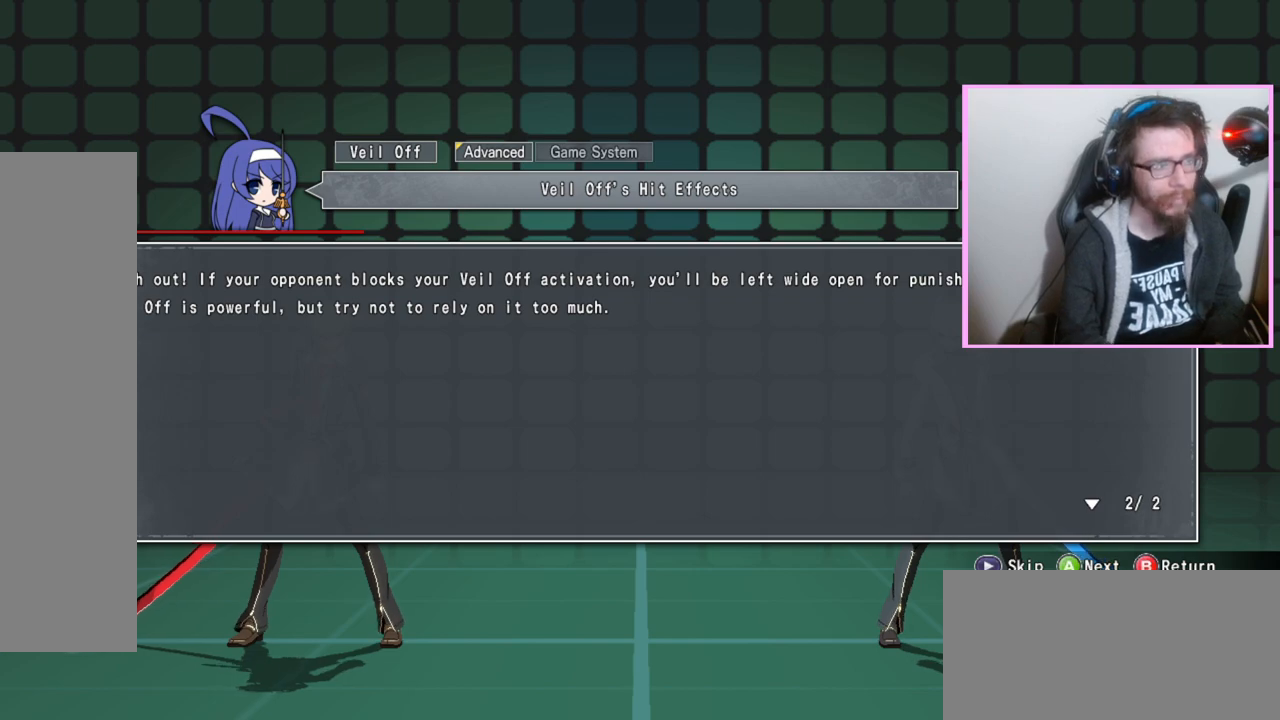
{"buttons": [], "events": []}
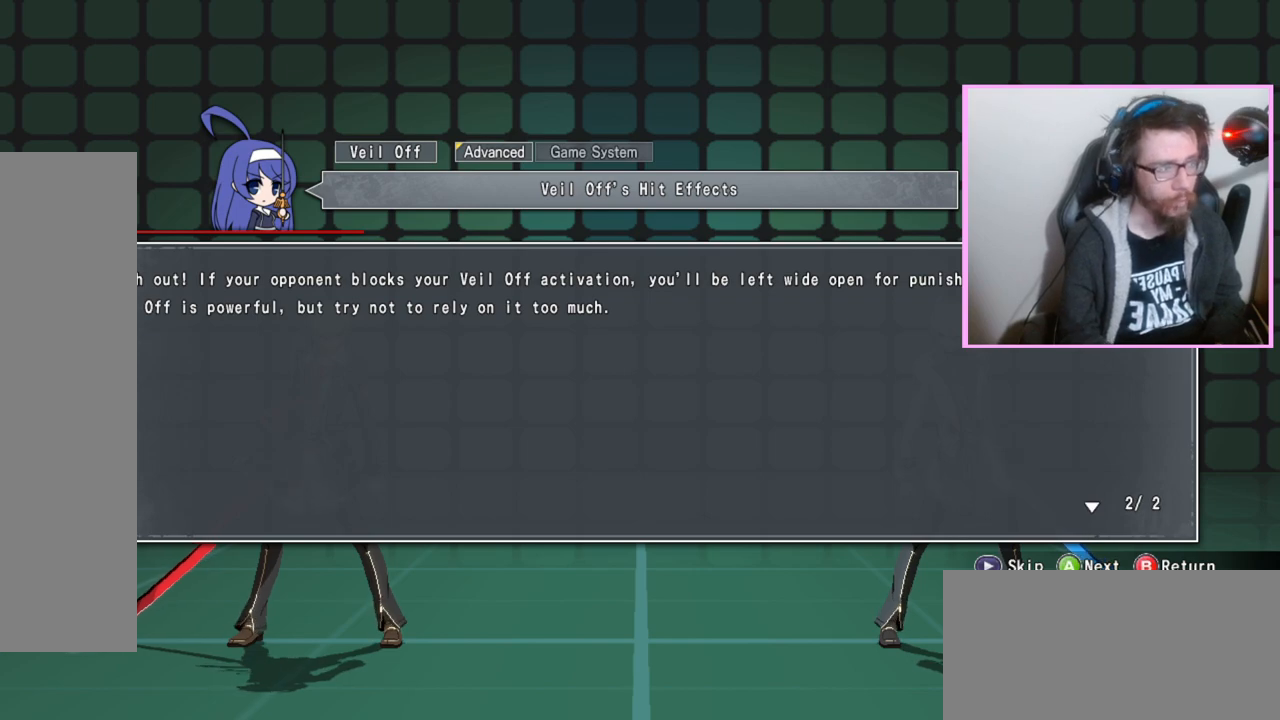
{"buttons": [], "events": []}
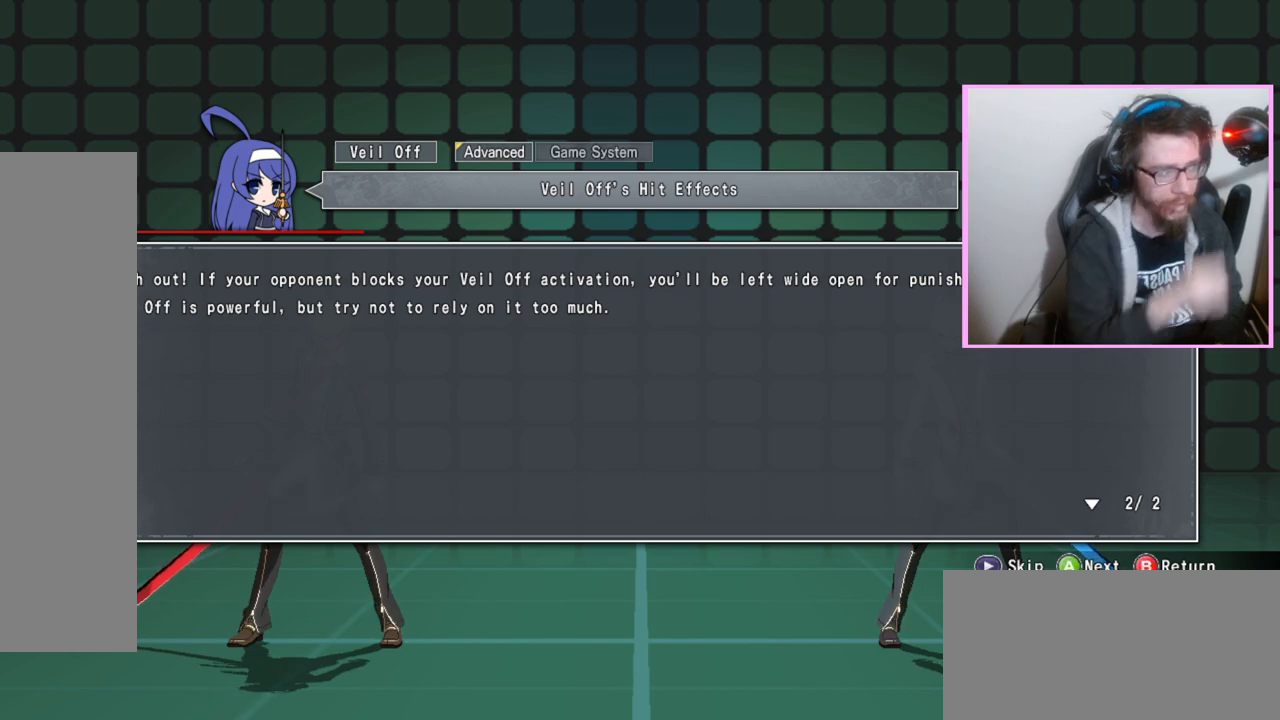
{"buttons": [], "events": []}
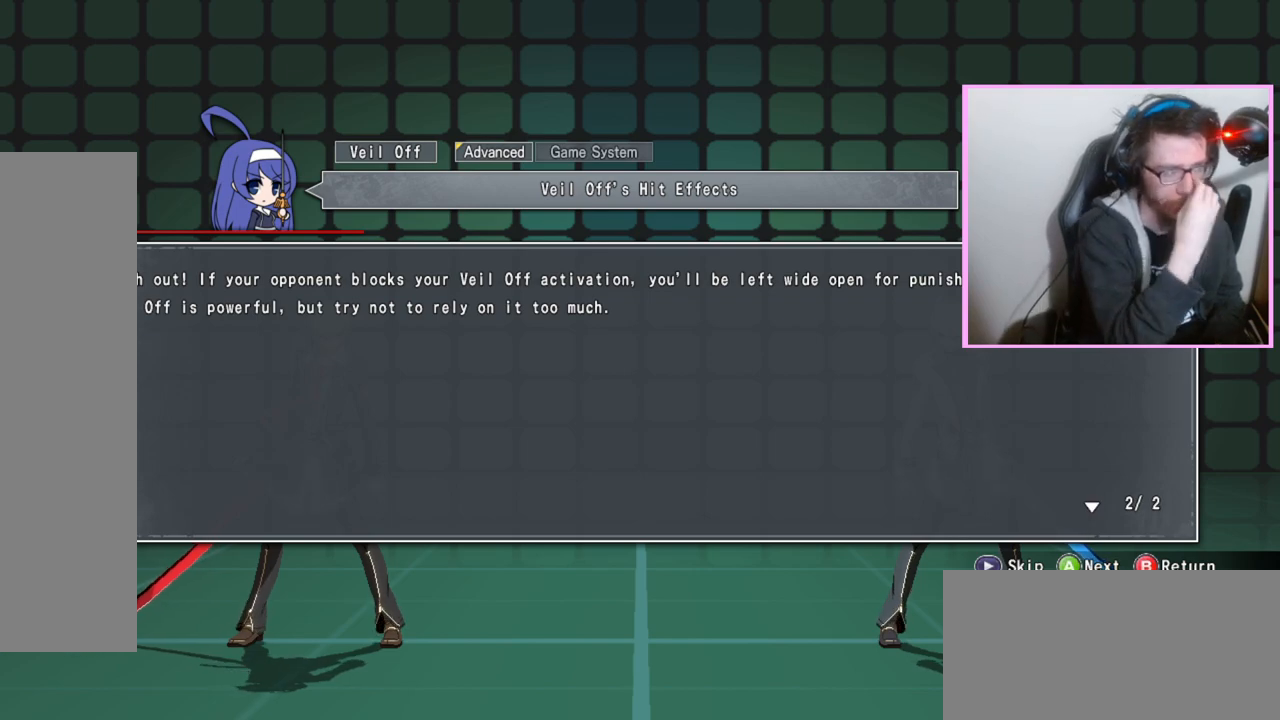
{"buttons": [], "events": []}
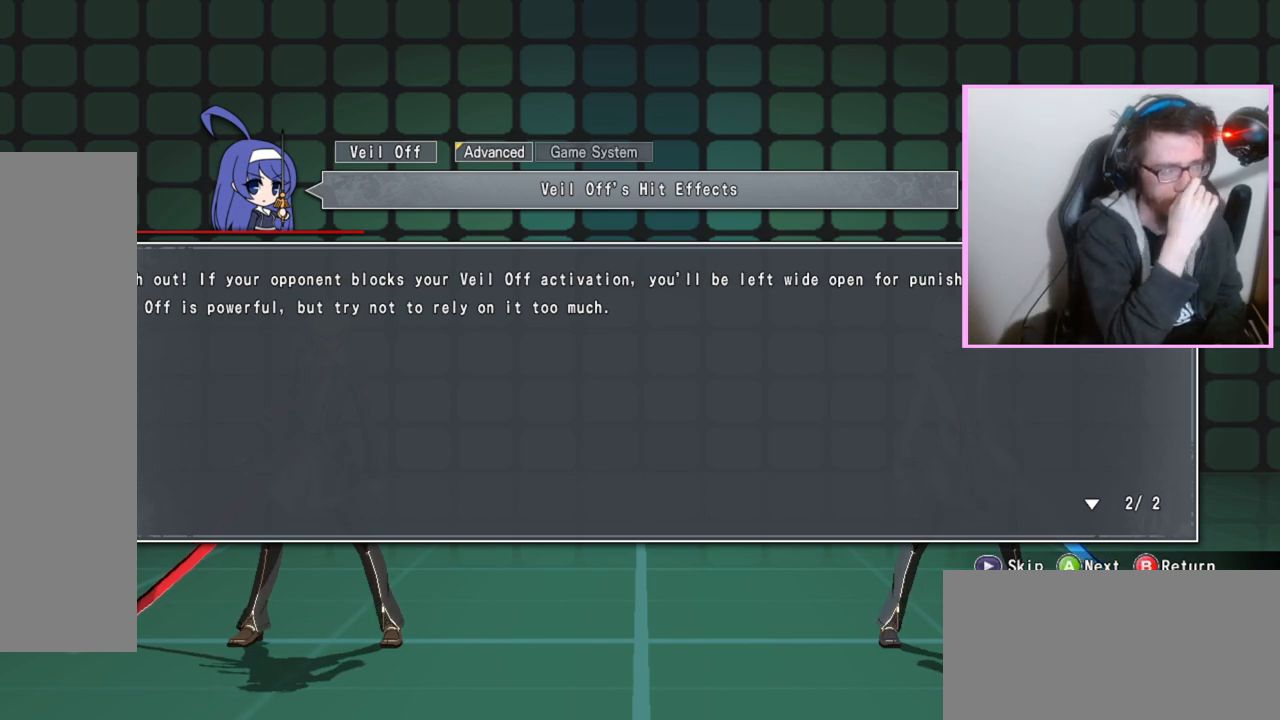
{"buttons": [], "events": []}
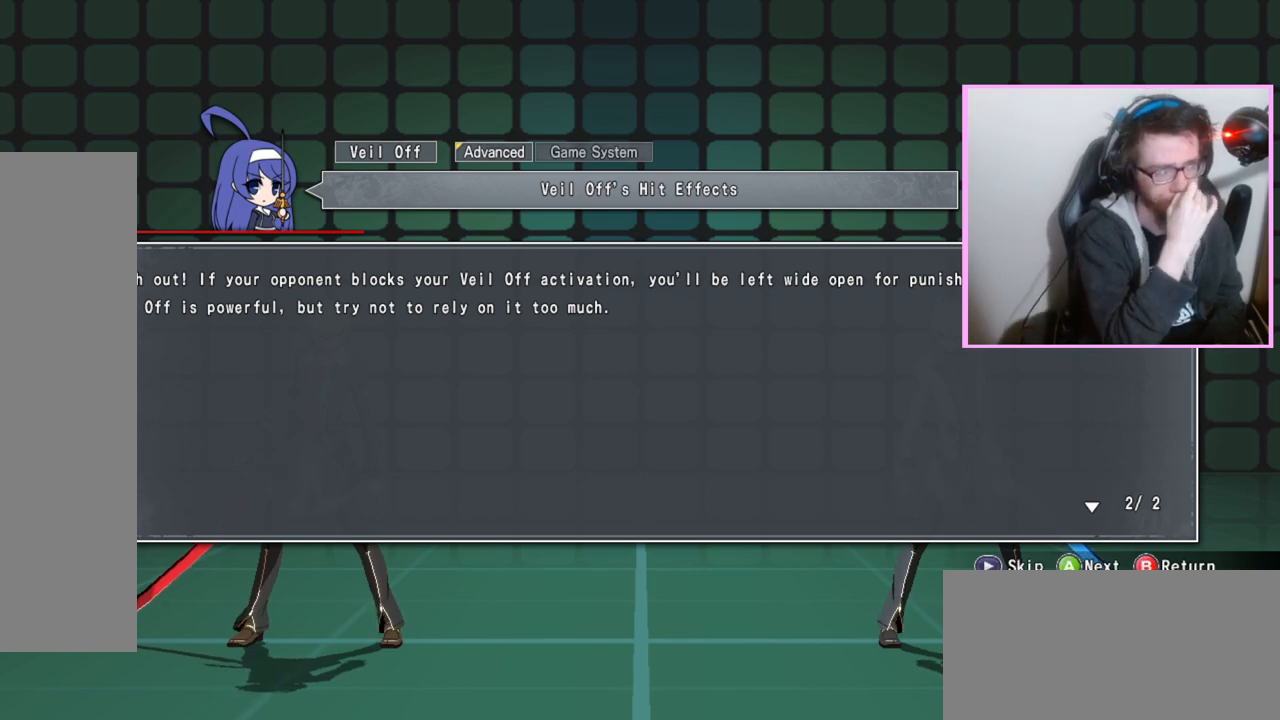
{"buttons": [], "events": [[367, "D", "down"], [417, "D", "up"]]}
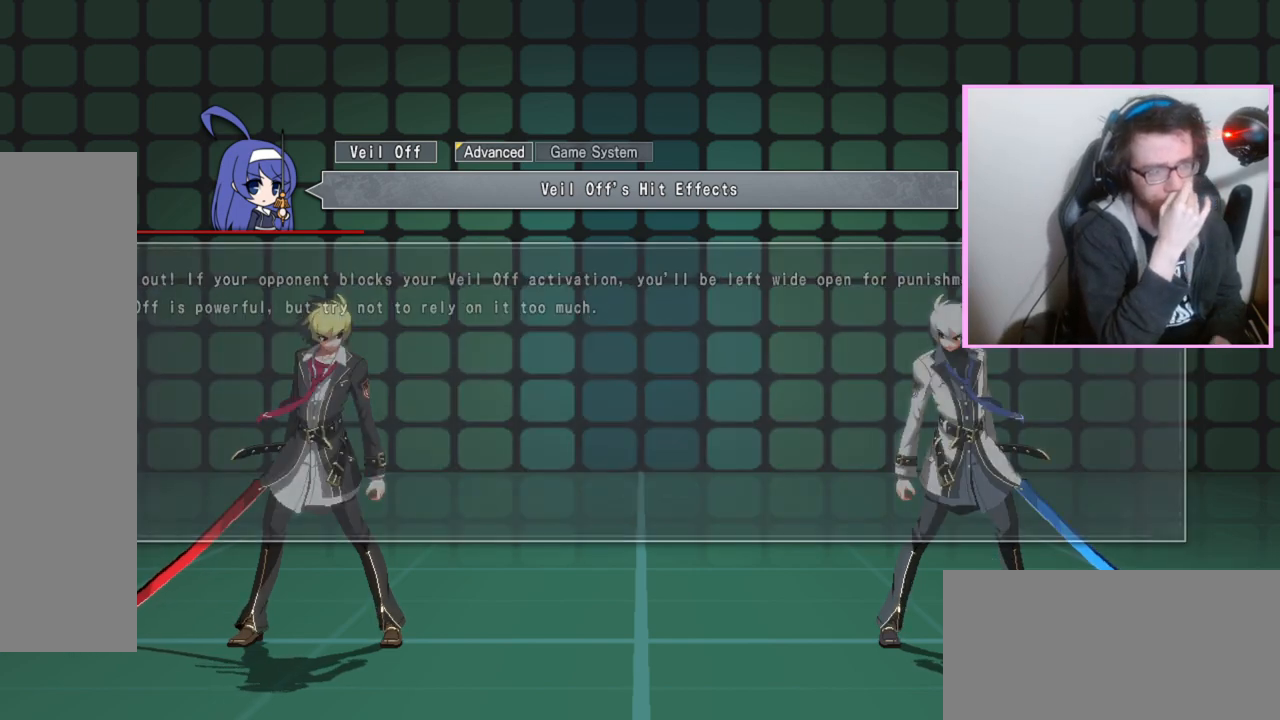
{"buttons": [], "events": []}
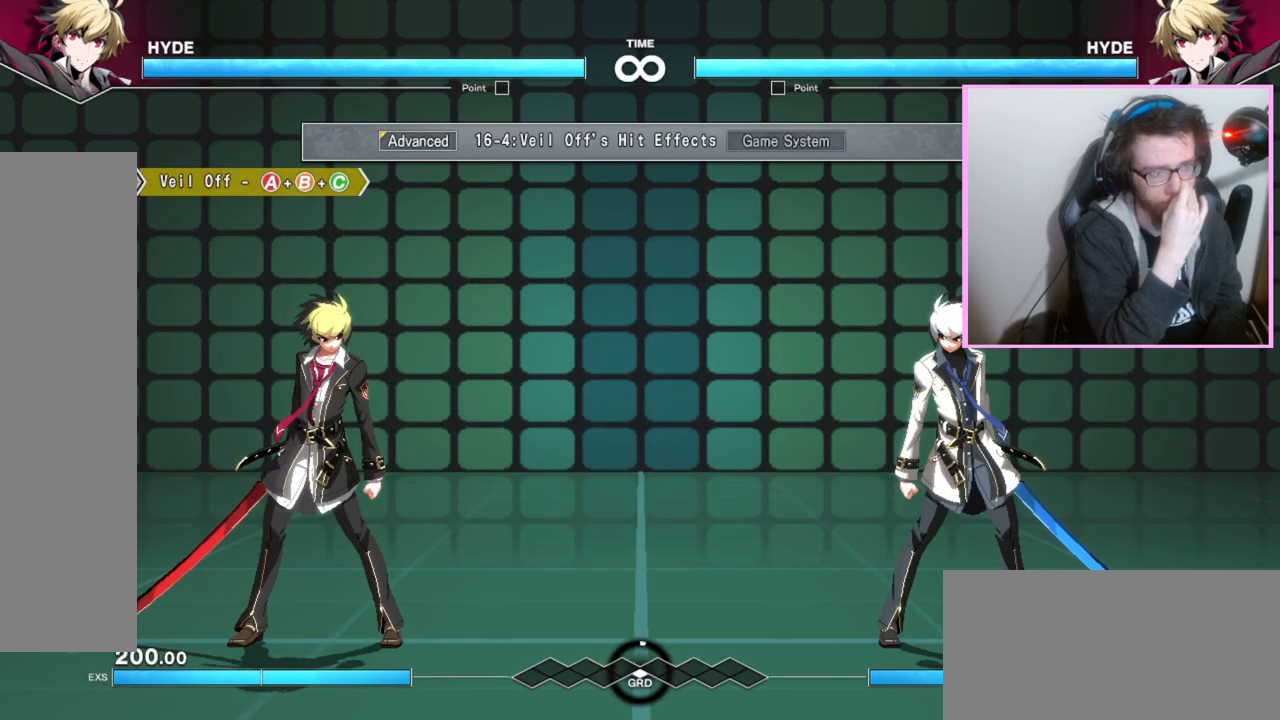
{"buttons": [], "events": []}
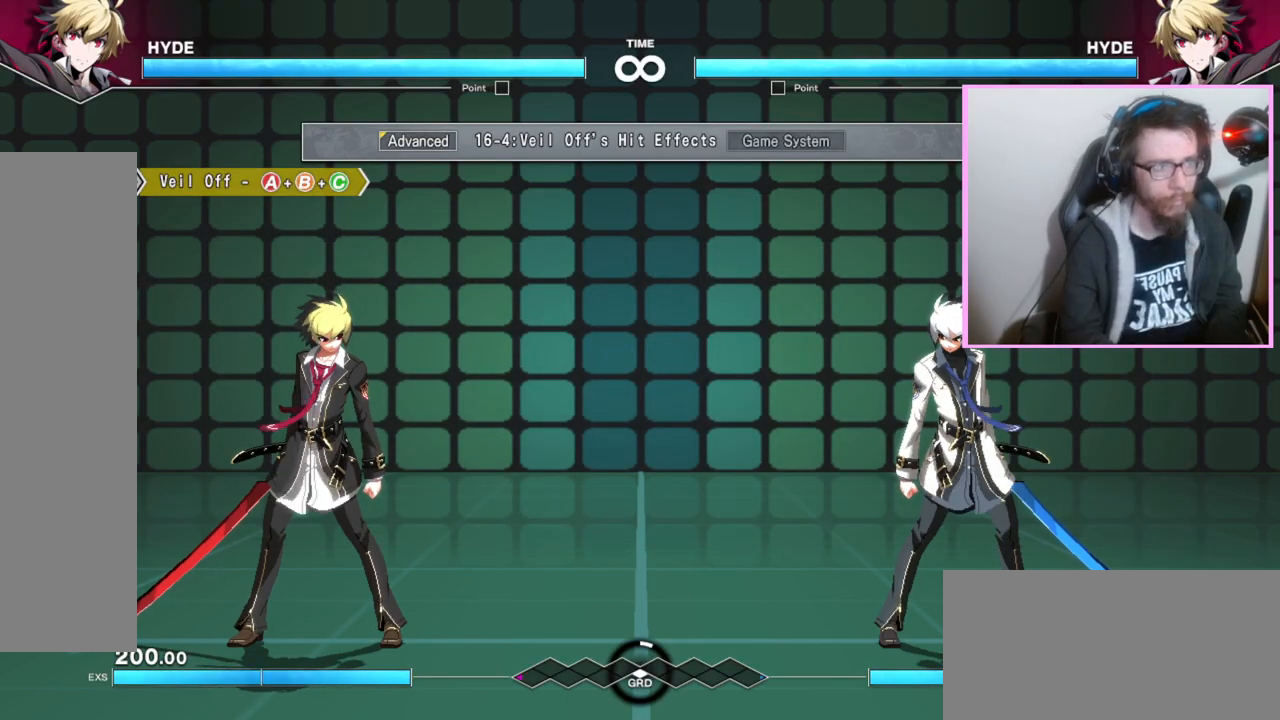
{"buttons": [], "events": [[167, "DPAD_RIGHT", "down"], [217, "DPAD_RIGHT", "up"], [283, "DPAD_RIGHT", "down"], [500, "DPAD_RIGHT", "up"]]}
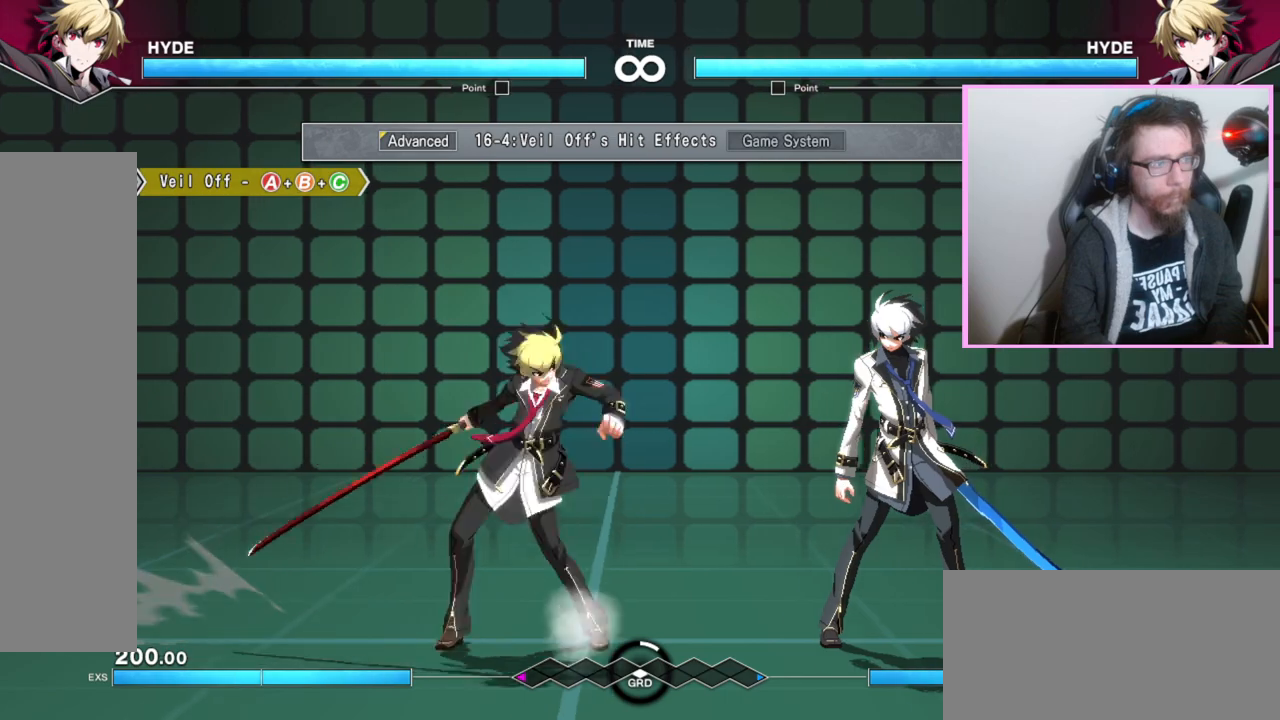
{"buttons": [], "events": [[17, "A", "down"], [17, "B", "down"], [17, "C", "down"], [83, "A", "up"], [83, "B", "up"], [83, "C", "up"]]}
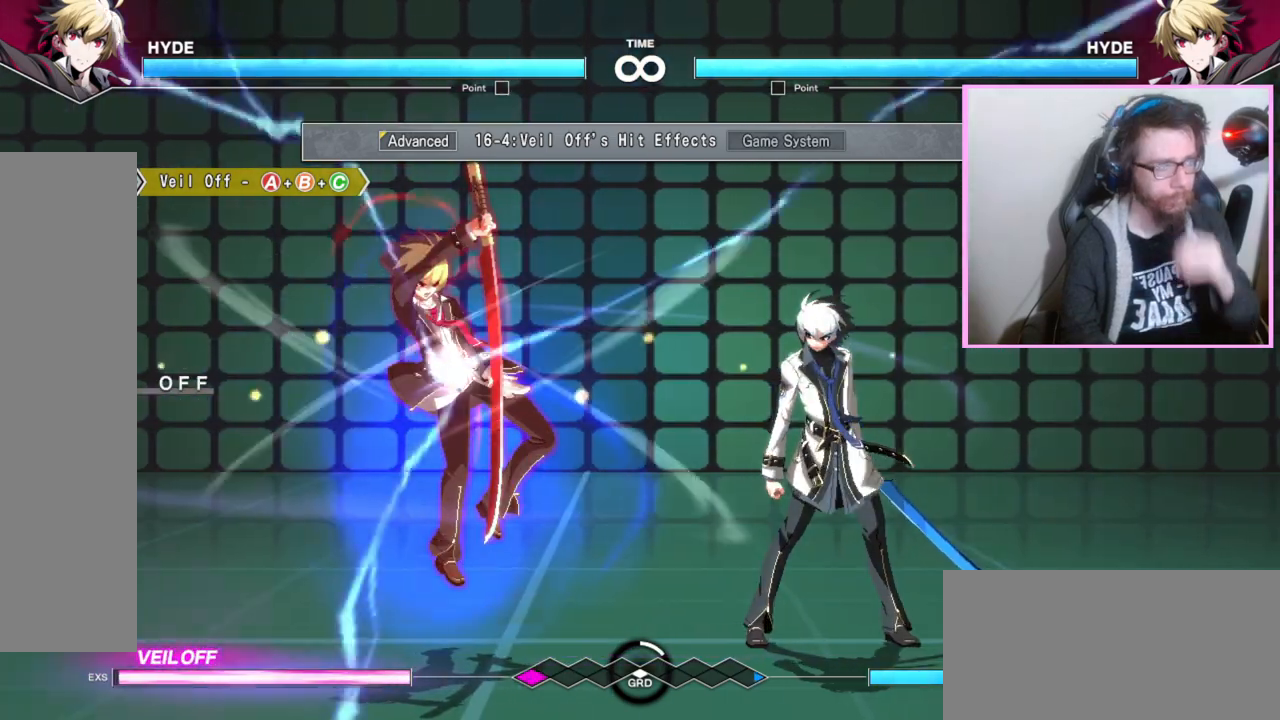
{"buttons": [], "events": []}
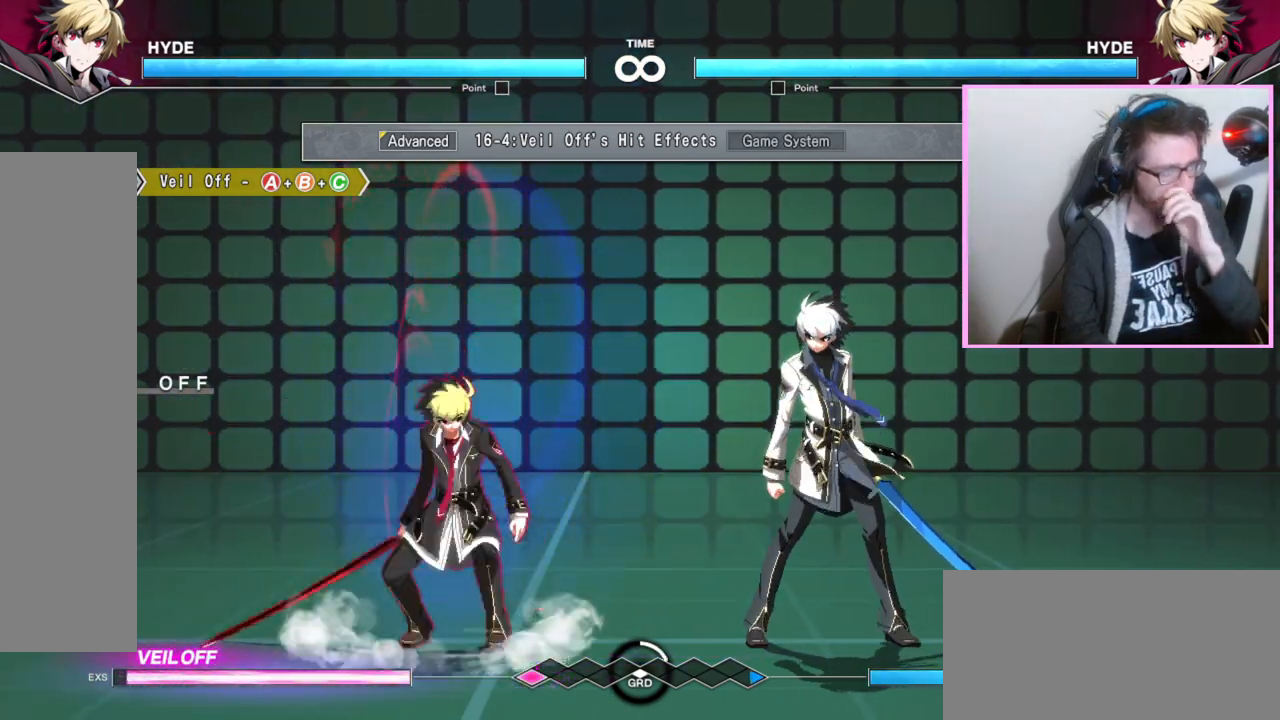
{"buttons": [], "events": []}
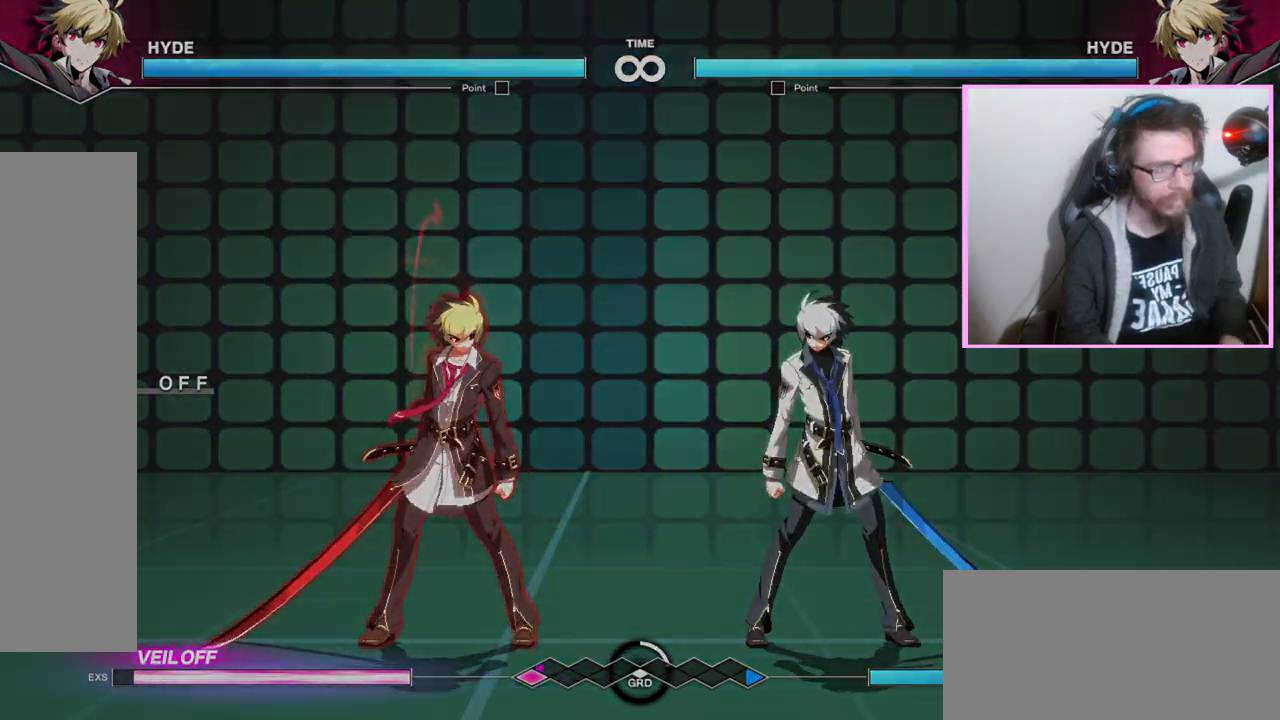
{"buttons": [], "events": [[233, "DPAD_RIGHT", "down"], [300, "DPAD_RIGHT", "up"], [383, "DPAD_RIGHT", "down"], [433, "DPAD_RIGHT", "up"]]}
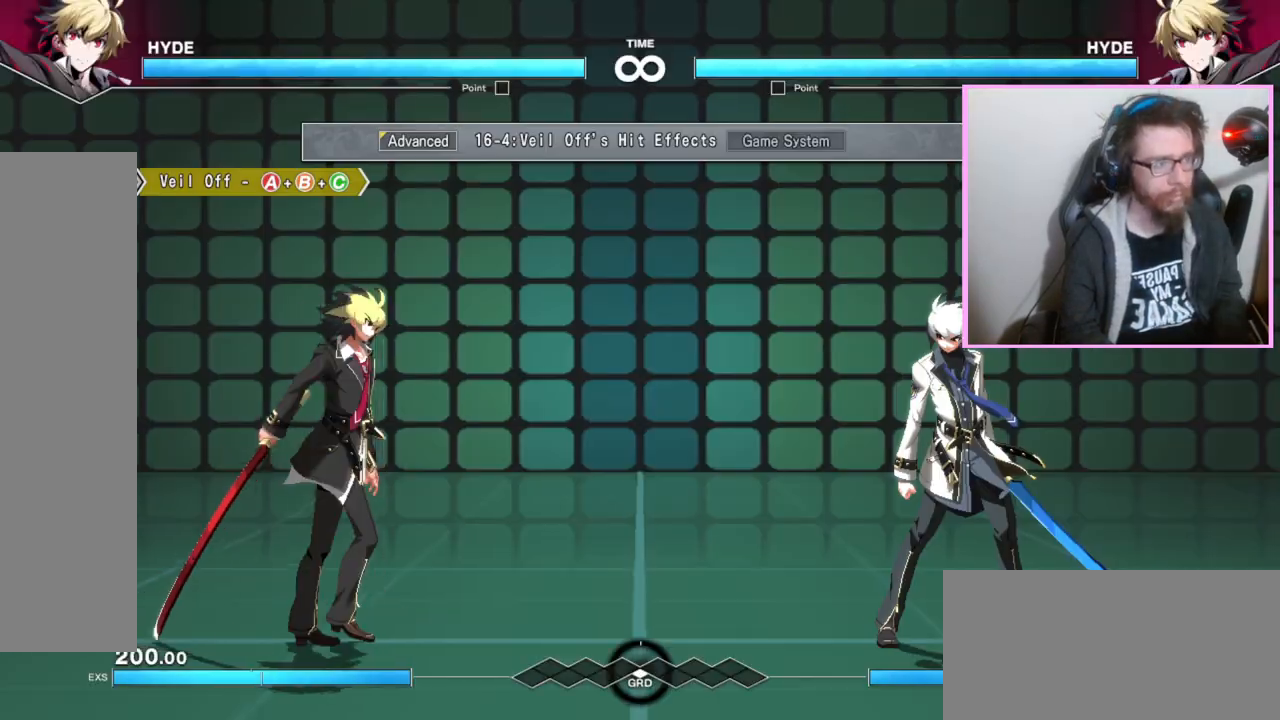
{"buttons": [], "events": [[17, "DPAD_RIGHT", "down"], [67, "DPAD_RIGHT", "up"], [133, "DPAD_RIGHT", "down"], [500, "DPAD_RIGHT", "up"]]}
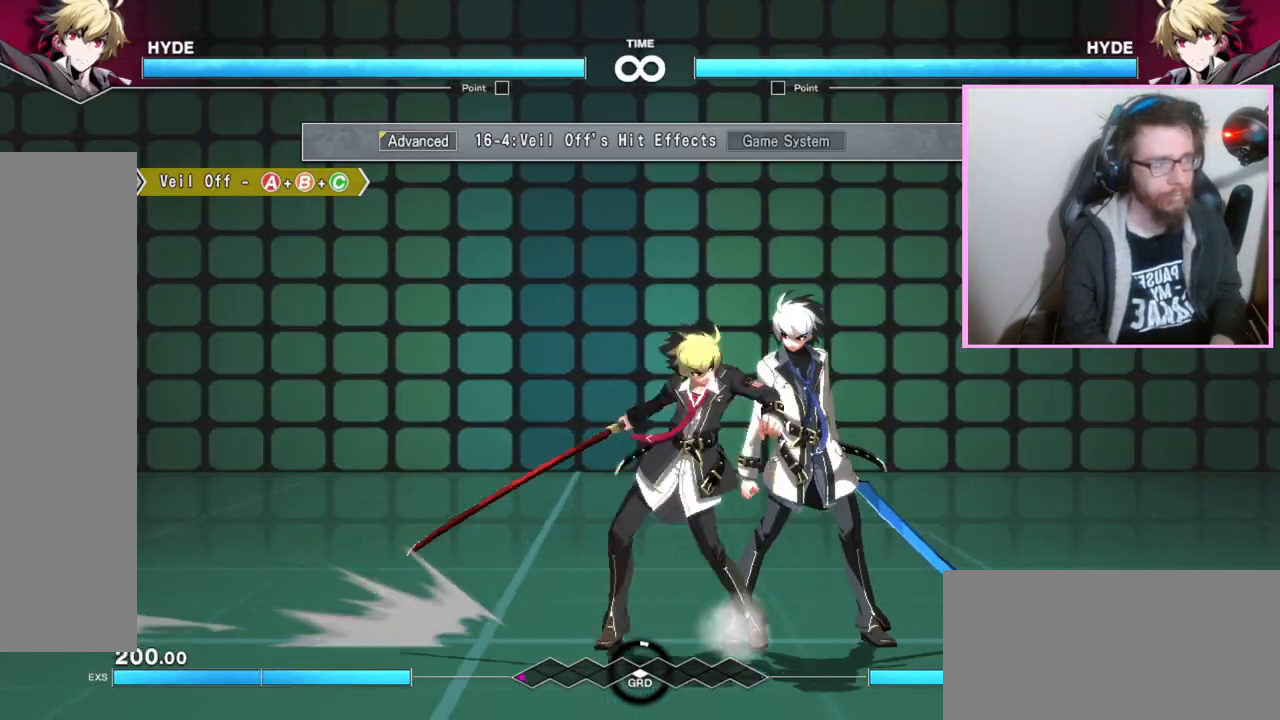
{"buttons": [], "events": [[17, "A", "down"], [17, "B", "down"], [17, "C", "down"], [83, "B", "up"], [100, "A", "up"], [100, "C", "up"]]}